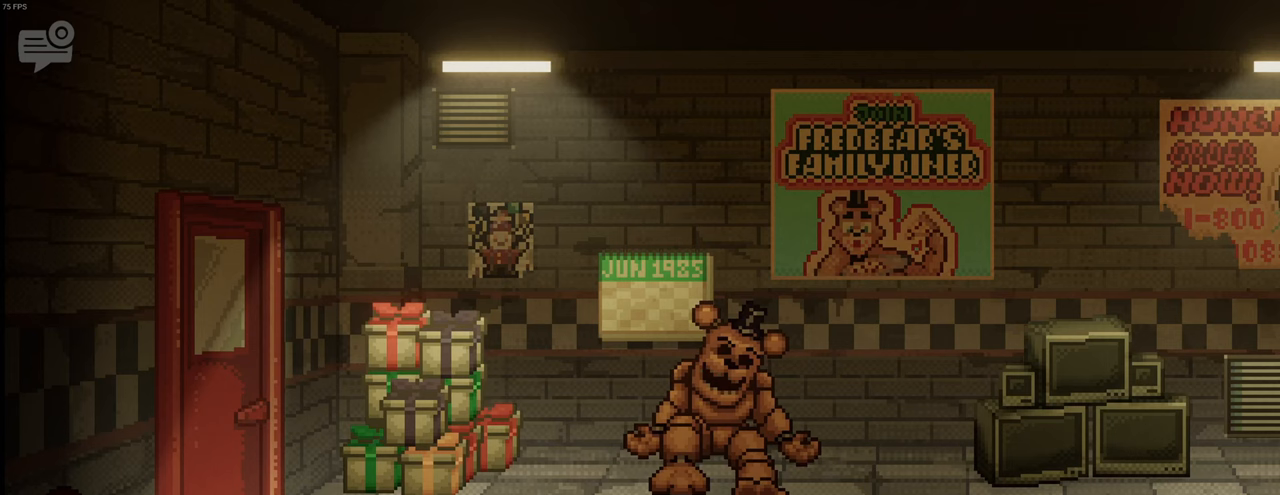
Gameplay with keyboard and mouse; each line is a JSON object with the keys and mouse buttons held at the frame after it. "events" lists presses ("down") and releases ("up") of "a", "ctrl", "d", "e", "f", "q", "r", "s", "shift", "space", "tab", "w", "mouse_left", "mouse_wheel", "mouse_right", "mouse_mb4" and "mouse_mb5" between this image and that frame as [ms after this image, input, new state], when the widget could be followed in between. "mouse_left", "mouse_wheel", "mouse_right", "mouse_mb4", "mouse_mb5" = the "left", "wheel", "right", "mb4", "mb5" buttons of the "mouse" list. No other keys are recorded. "wheel" means that the mouse wheel is clicked or scrolled. Mouse movement is not recorded.
{"keys": [], "mouse": [], "events": []}
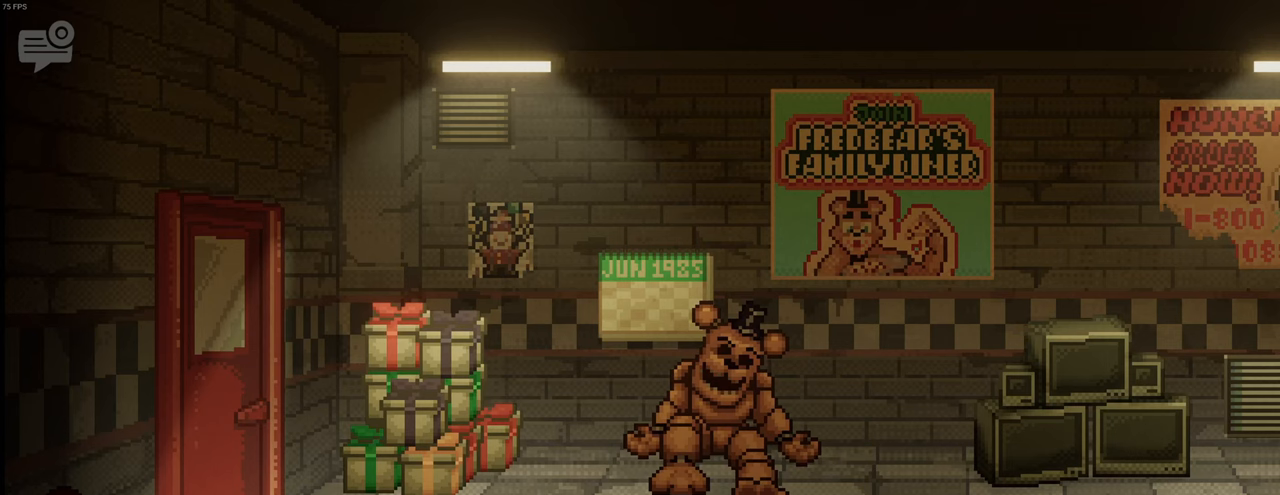
{"keys": [], "mouse": [], "events": []}
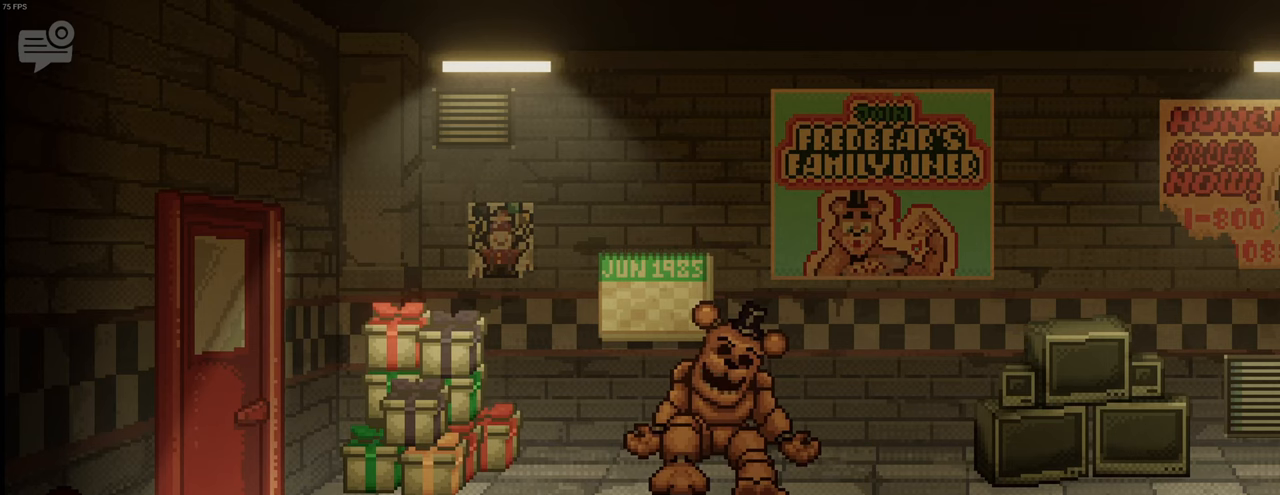
{"keys": [], "mouse": [], "events": []}
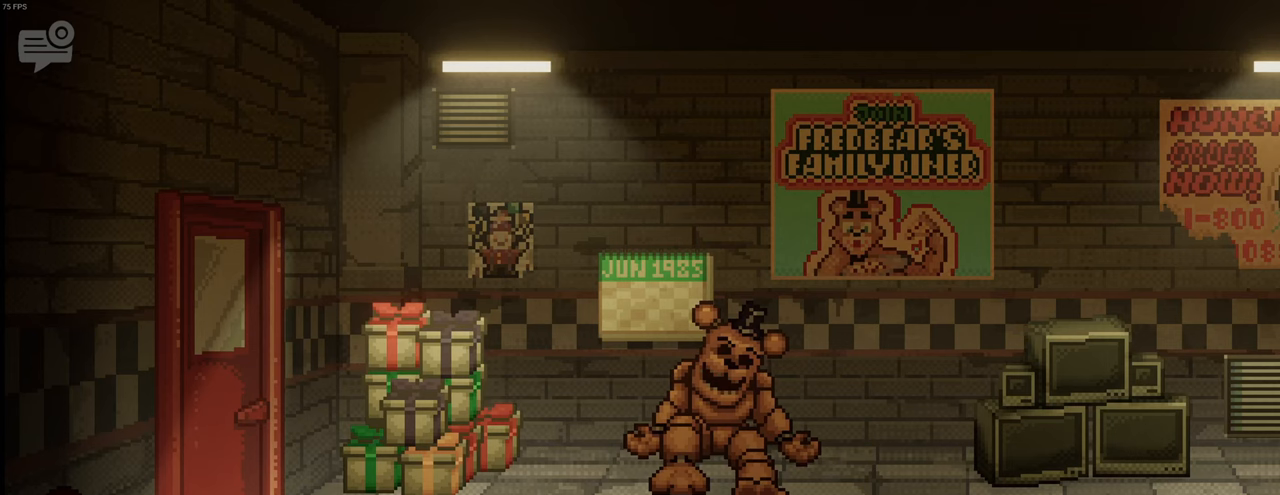
{"keys": [], "mouse": [], "events": []}
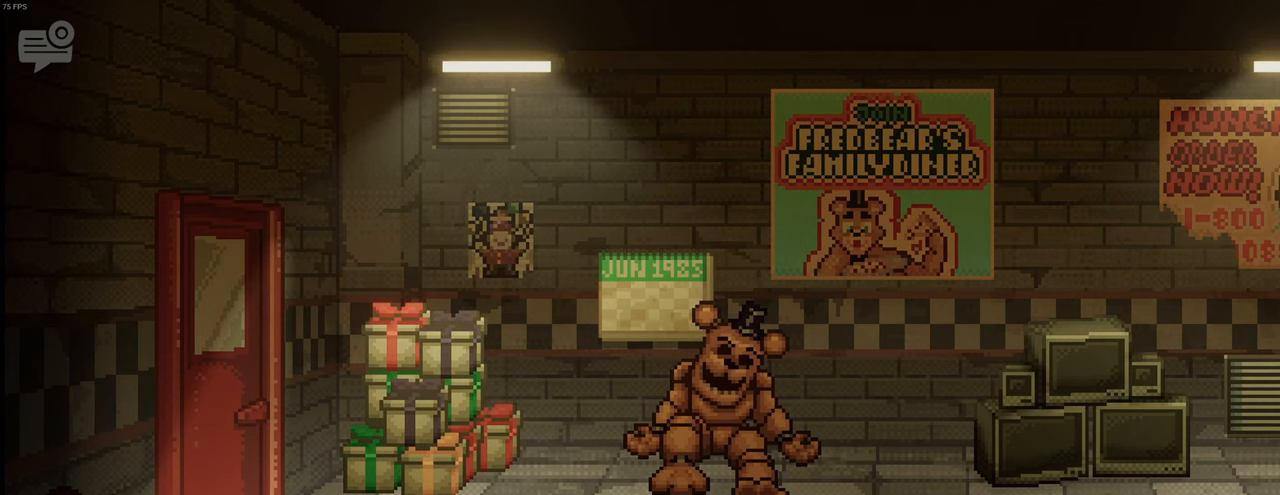
{"keys": [], "mouse": [], "events": []}
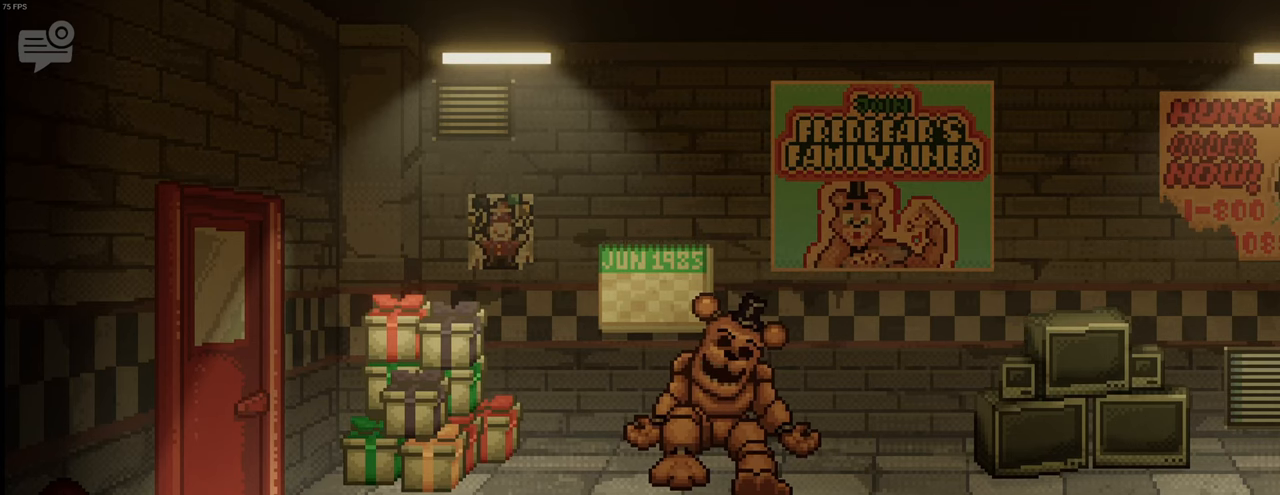
{"keys": [], "mouse": [], "events": []}
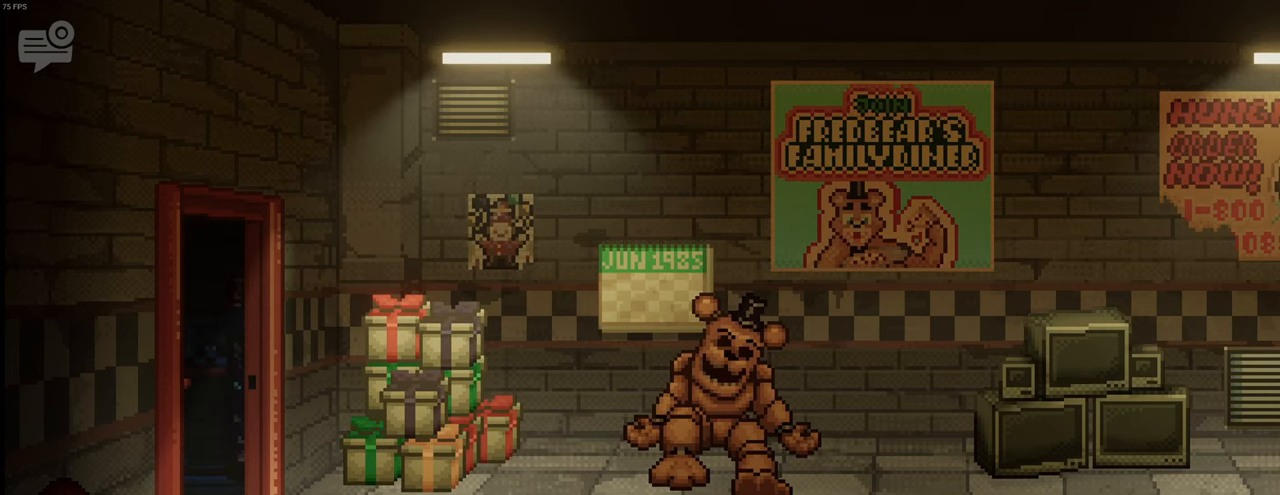
{"keys": [], "mouse": [], "events": []}
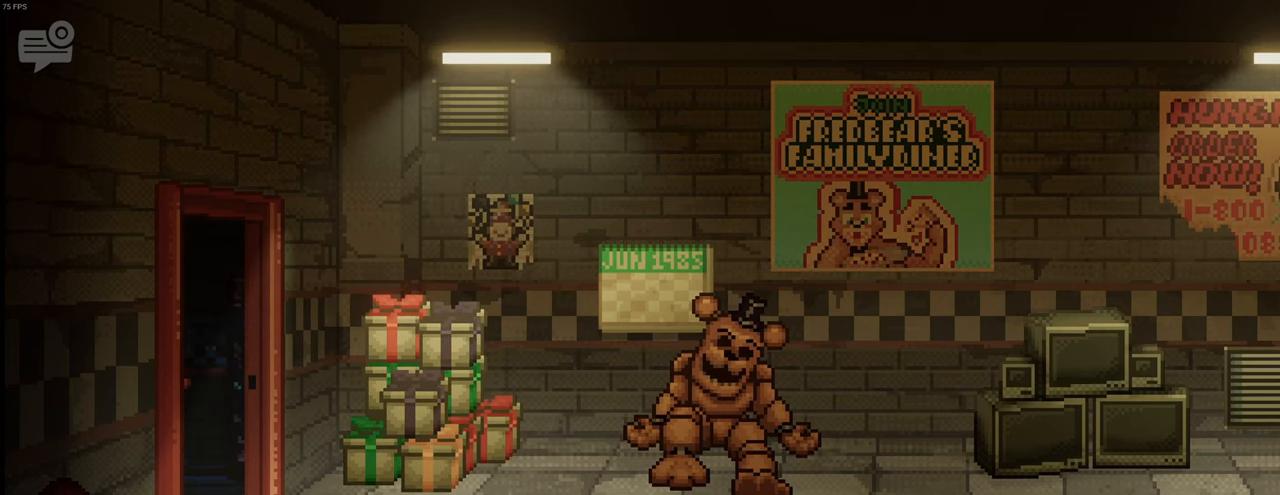
{"keys": [], "mouse": [], "events": []}
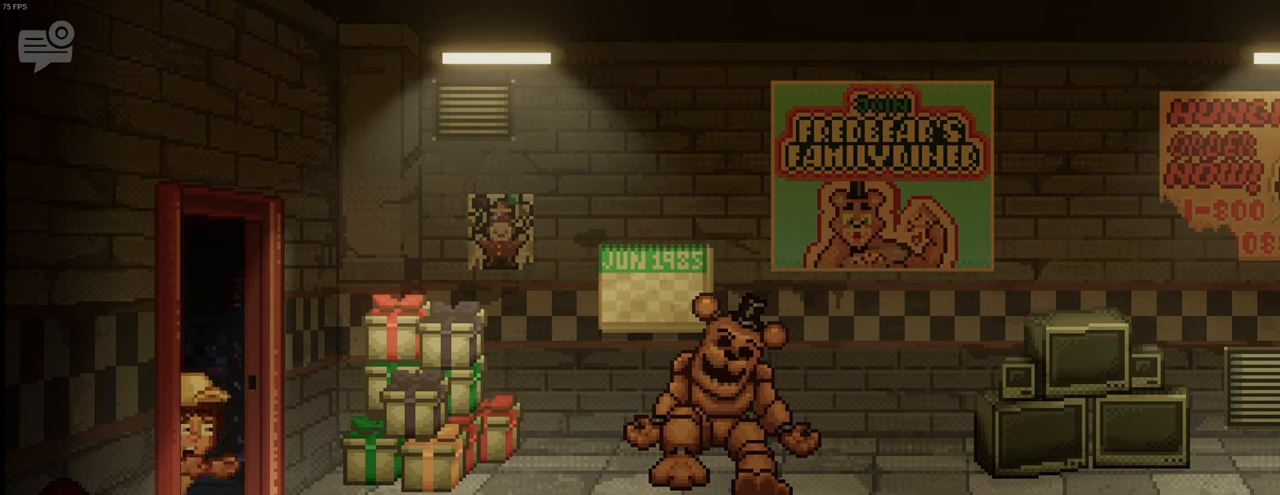
{"keys": [], "mouse": [], "events": []}
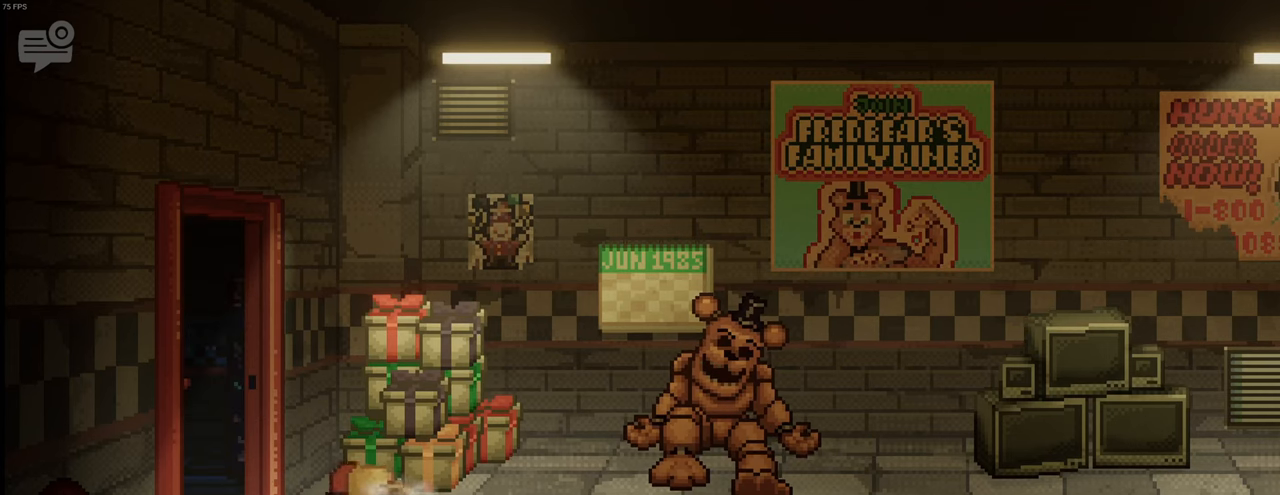
{"keys": ["space"], "mouse": [], "events": [[50, "space", "down"], [150, "space", "up"], [217, "space", "down"], [283, "space", "up"], [350, "space", "down"], [383, "space", "up"], [450, "space", "down"]]}
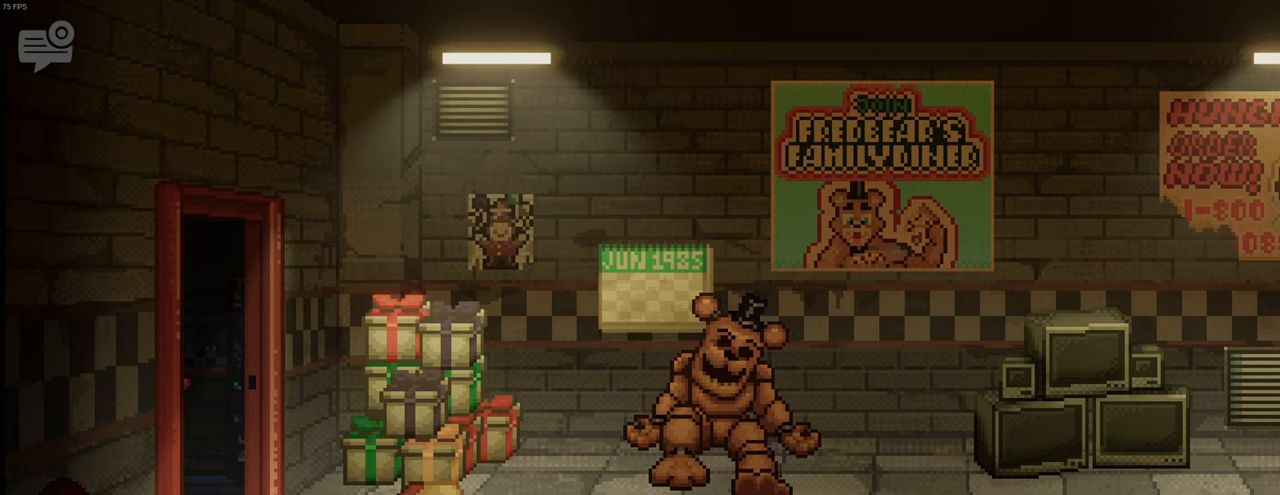
{"keys": [], "mouse": [], "events": [[17, "space", "up"], [83, "space", "down"], [133, "space", "up"], [200, "space", "down"], [267, "space", "up"], [333, "space", "down"], [367, "space", "up"], [433, "space", "down"], [483, "space", "up"]]}
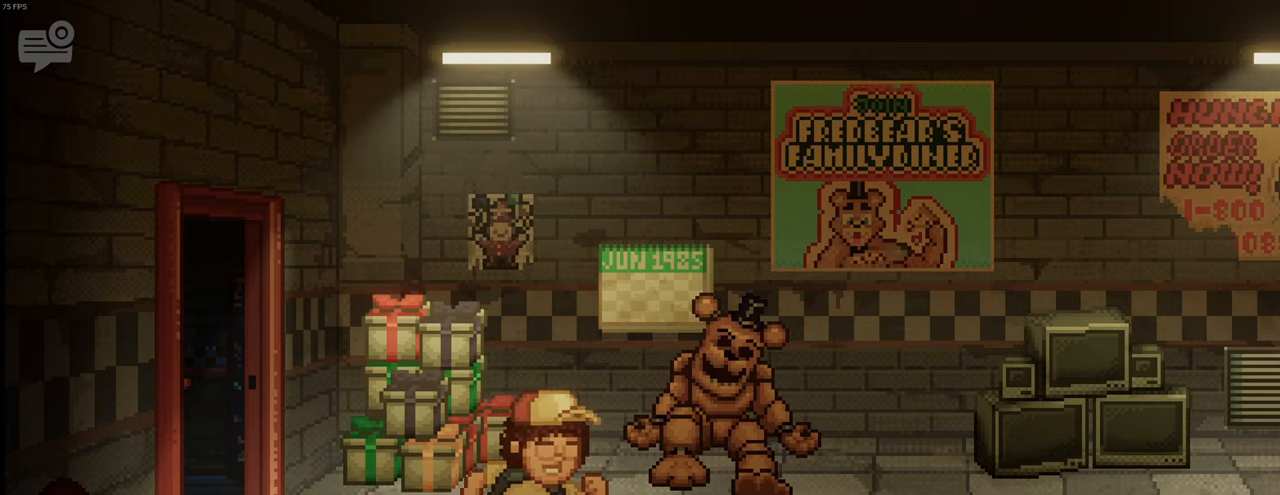
{"keys": [], "mouse": [], "events": [[17, "space", "down"], [50, "space", "up"]]}
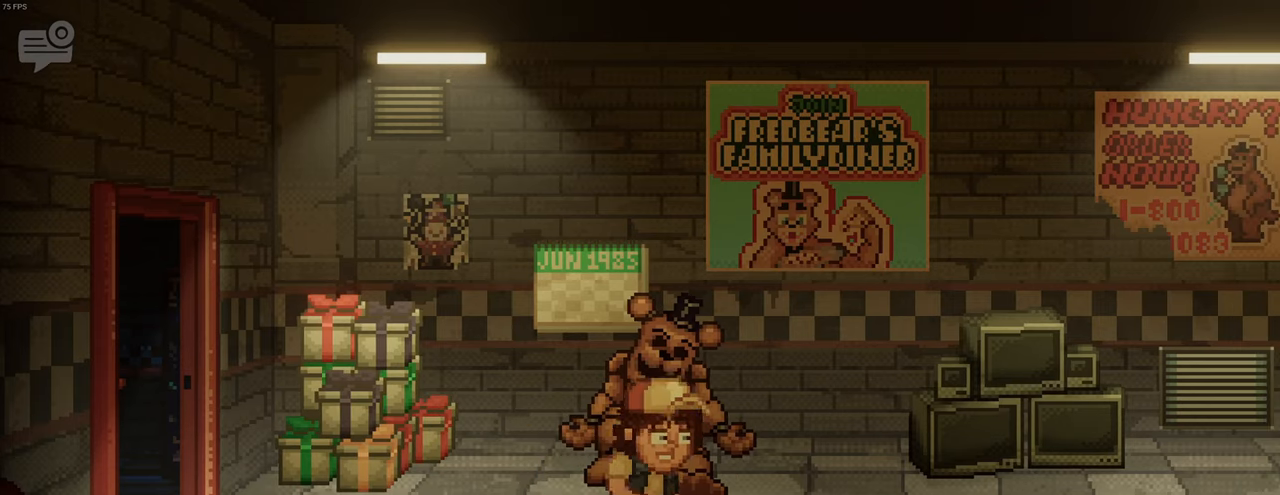
{"keys": [], "mouse": [], "events": []}
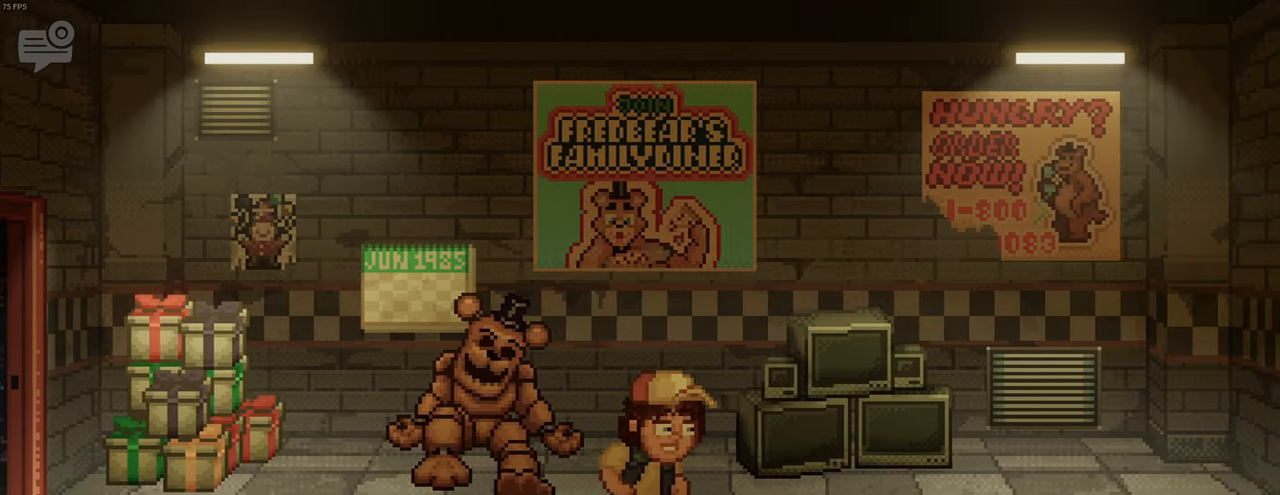
{"keys": [], "mouse": [], "events": []}
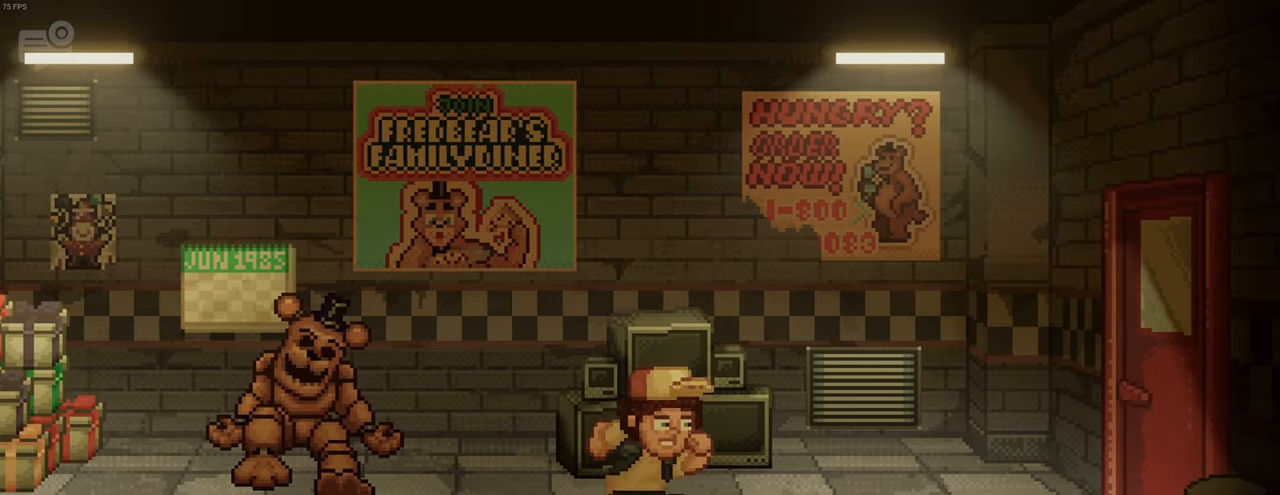
{"keys": [], "mouse": [], "events": []}
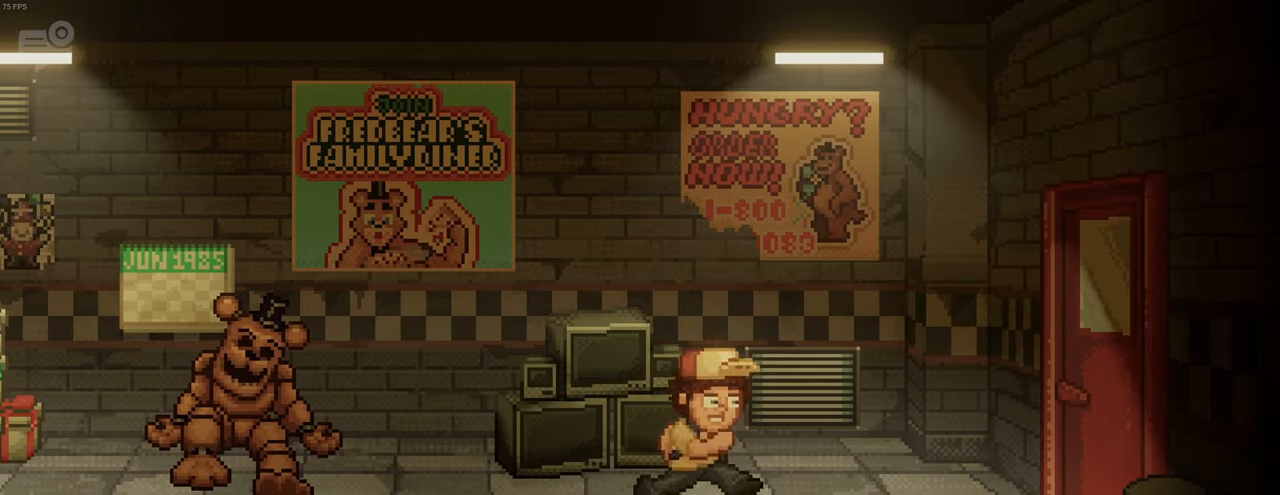
{"keys": [], "mouse": [], "events": [[67, "space", "down"], [133, "space", "up"], [367, "space", "down"], [417, "space", "up"]]}
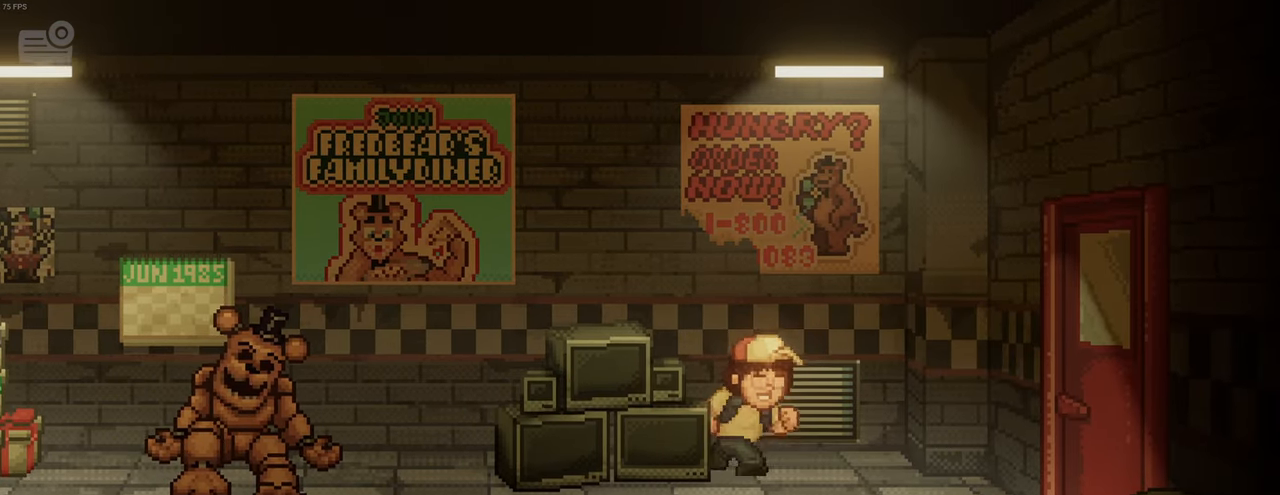
{"keys": [], "mouse": [], "events": [[17, "space", "down"], [50, "space", "up"], [150, "space", "down"], [183, "space", "up"], [283, "space", "down"], [350, "space", "up"], [450, "space", "down"], [500, "space", "up"]]}
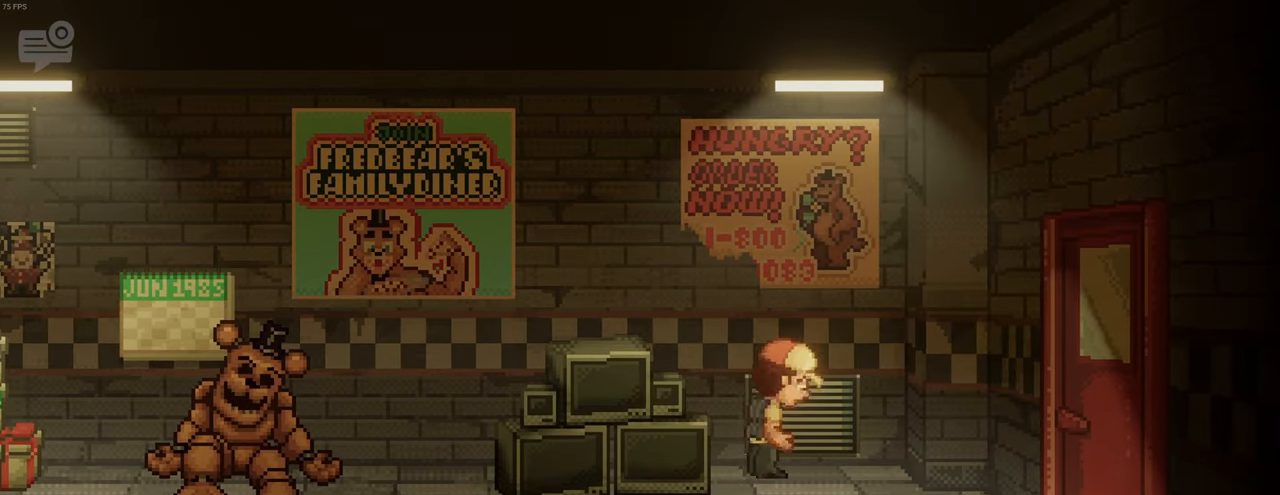
{"keys": [], "mouse": [], "events": [[100, "space", "down"], [167, "space", "up"], [233, "space", "down"], [300, "space", "up"], [400, "space", "down"], [433, "space", "up"]]}
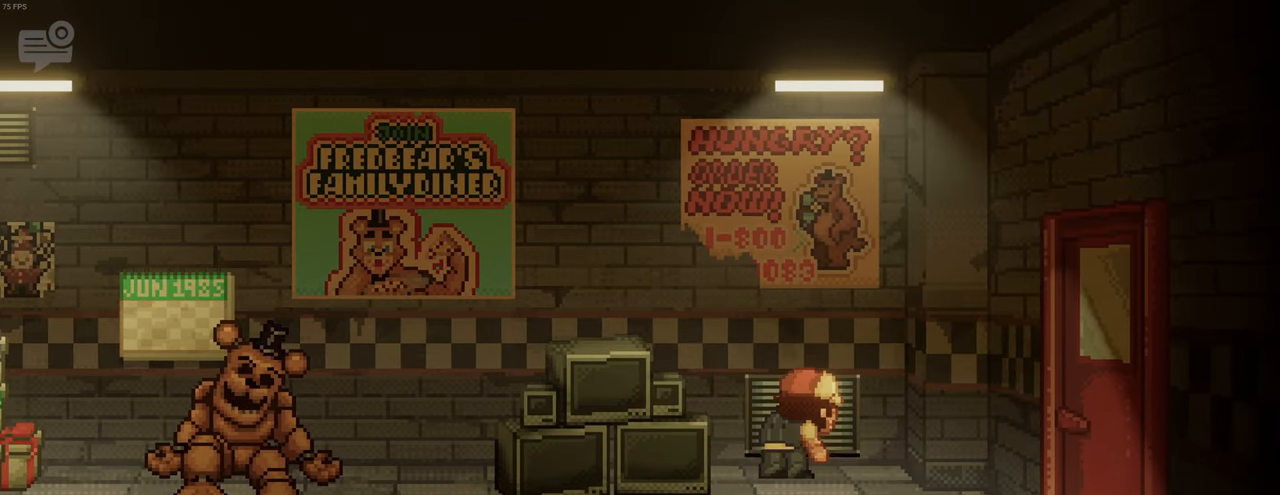
{"keys": ["space"], "mouse": [], "events": [[33, "space", "down"], [67, "space", "up"], [167, "space", "down"], [217, "space", "up"], [317, "space", "down"], [383, "space", "up"], [450, "space", "down"]]}
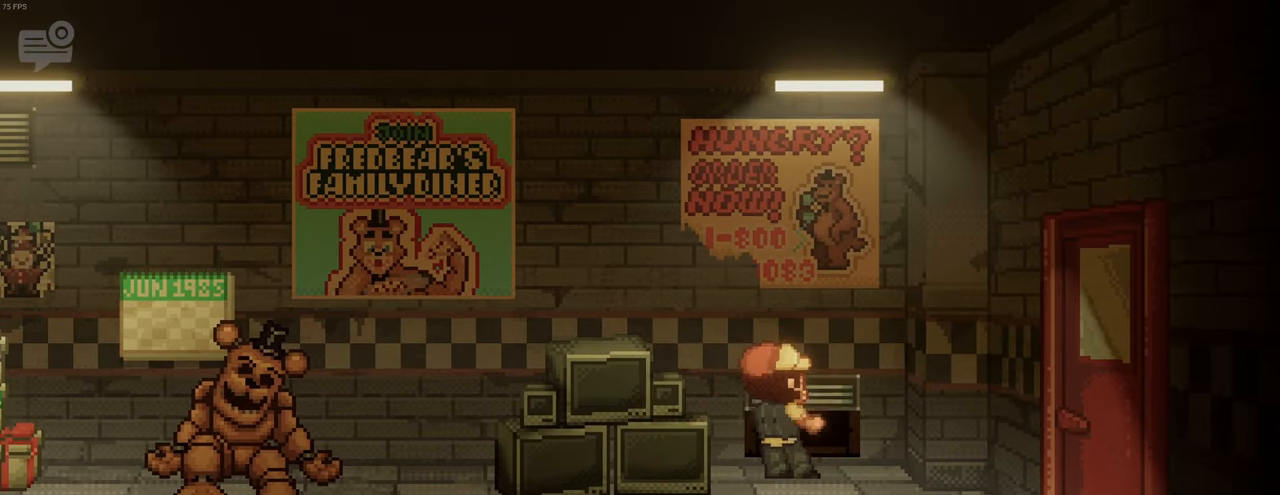
{"keys": [], "mouse": [], "events": [[17, "space", "up"], [117, "space", "down"], [183, "space", "up"], [250, "space", "down"], [317, "space", "up"], [400, "space", "down"], [467, "space", "up"]]}
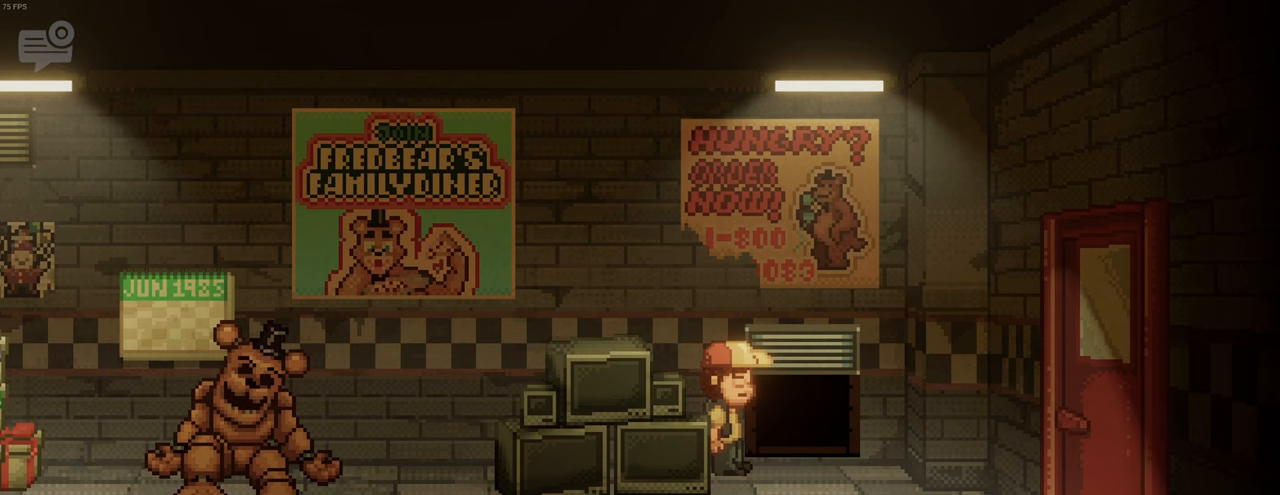
{"keys": ["space"], "mouse": [], "events": [[33, "space", "down"], [100, "space", "up"], [200, "space", "down"], [233, "space", "up"], [333, "space", "down"], [367, "space", "up"], [450, "space", "down"]]}
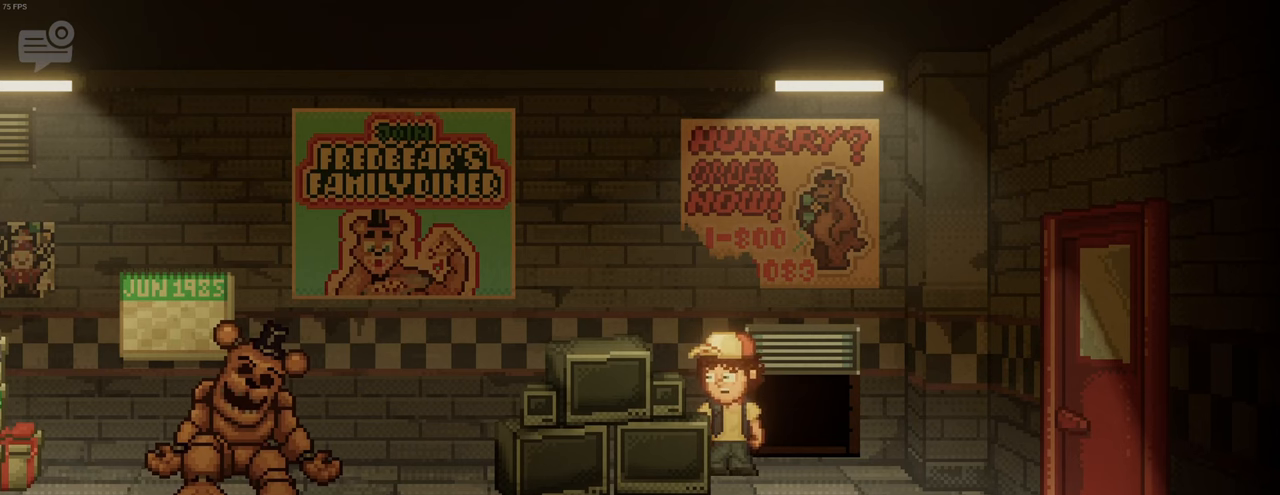
{"keys": ["space"], "mouse": [], "events": [[17, "space", "up"], [117, "space", "down"], [183, "space", "up"], [250, "space", "down"], [283, "space", "up"], [350, "space", "down"], [417, "space", "up"], [500, "space", "down"]]}
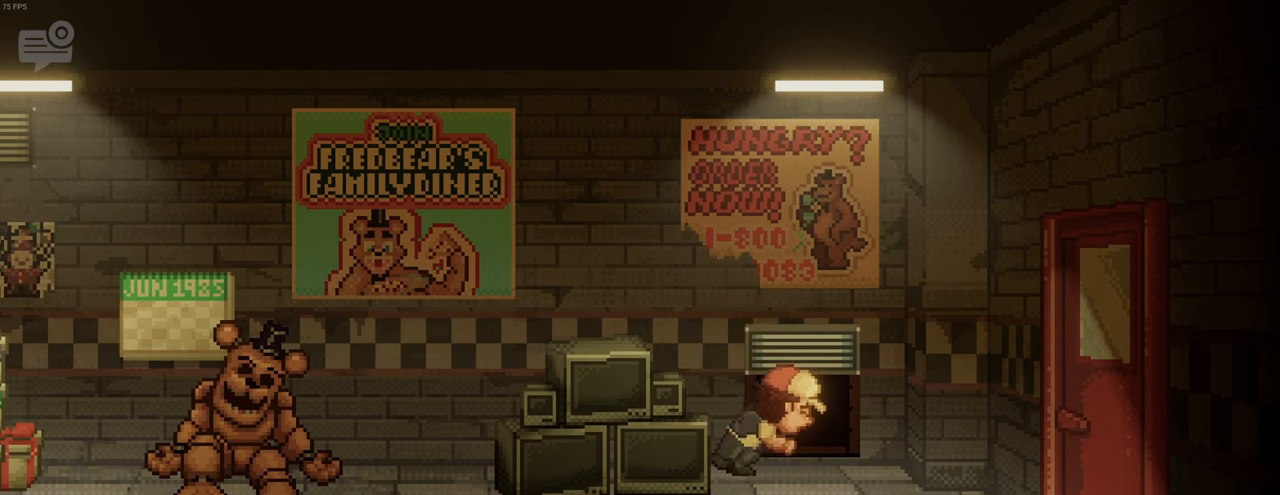
{"keys": [], "mouse": [], "events": [[67, "space", "up"], [133, "space", "down"], [200, "space", "up"], [267, "space", "down"], [333, "space", "up"], [400, "space", "down"], [467, "space", "up"]]}
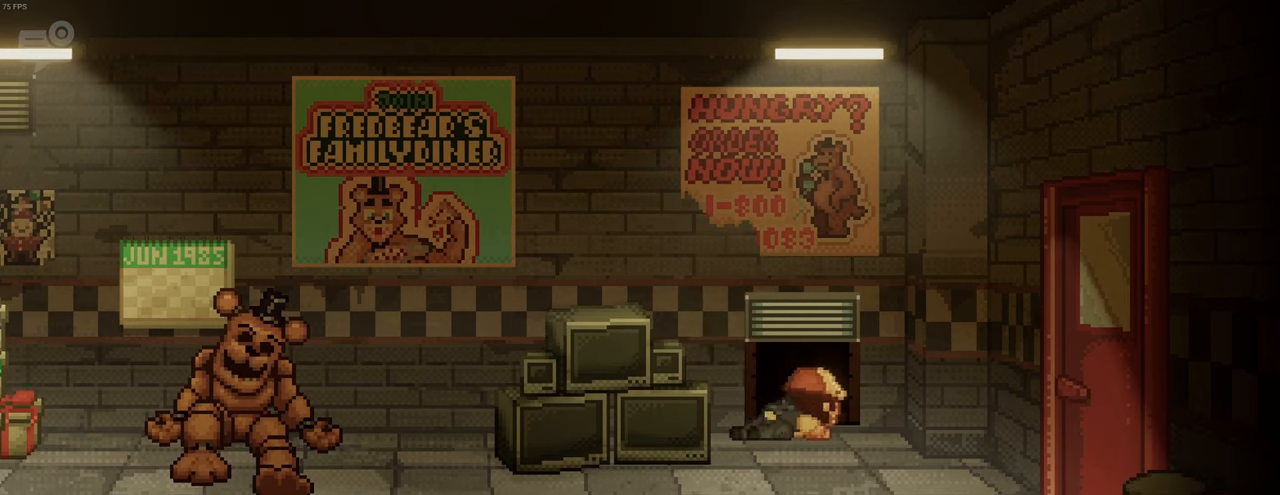
{"keys": ["space"], "mouse": [], "events": [[200, "space", "down"], [267, "space", "up"], [333, "space", "down"], [400, "space", "up"], [483, "space", "down"]]}
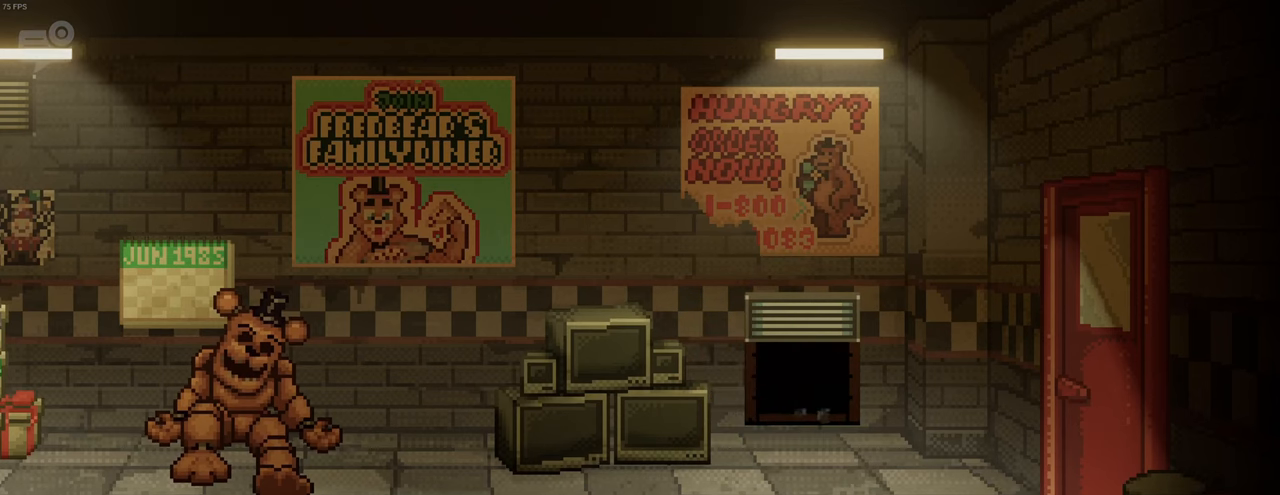
{"keys": [], "mouse": [], "events": [[83, "space", "up"], [417, "space", "down"], [483, "space", "up"]]}
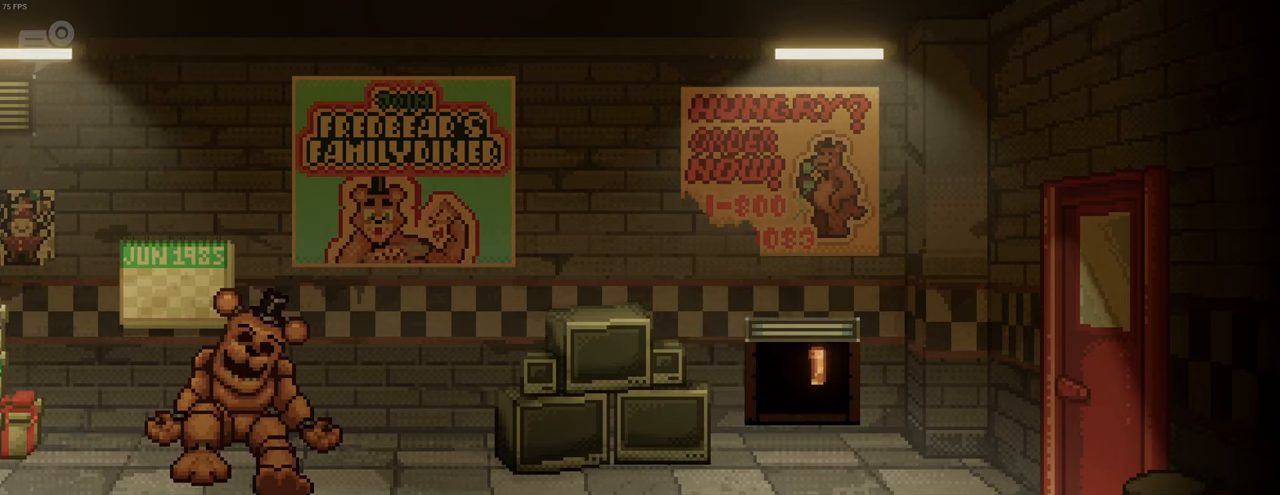
{"keys": ["space"], "mouse": [], "events": [[67, "space", "down"], [133, "space", "up"], [200, "space", "down"], [267, "space", "up"], [367, "space", "down"], [433, "space", "up"], [500, "space", "down"]]}